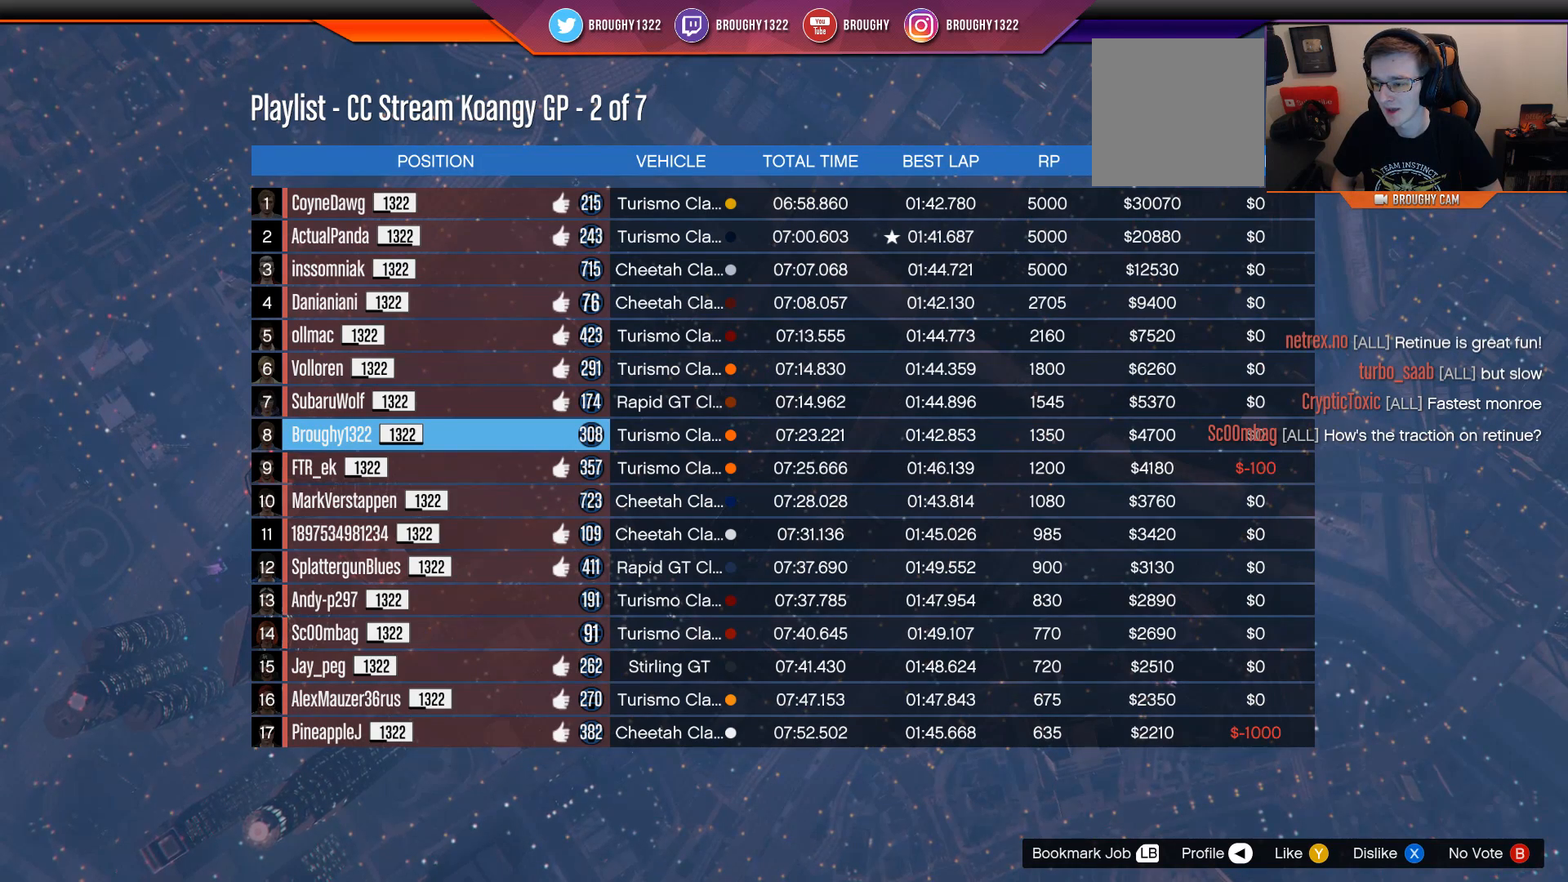
Gameplay with a controller (Xbox layout); each line is a JSON object with the inputs held at the frame after it. "events" lists button and stick changes between this image and that frame as [ms after this image, input, new state], when the widget could be followed in between.
{"buttons": [], "left_stick": "right", "right_stick": "center", "events": [[301, "left_stick", "right"]]}
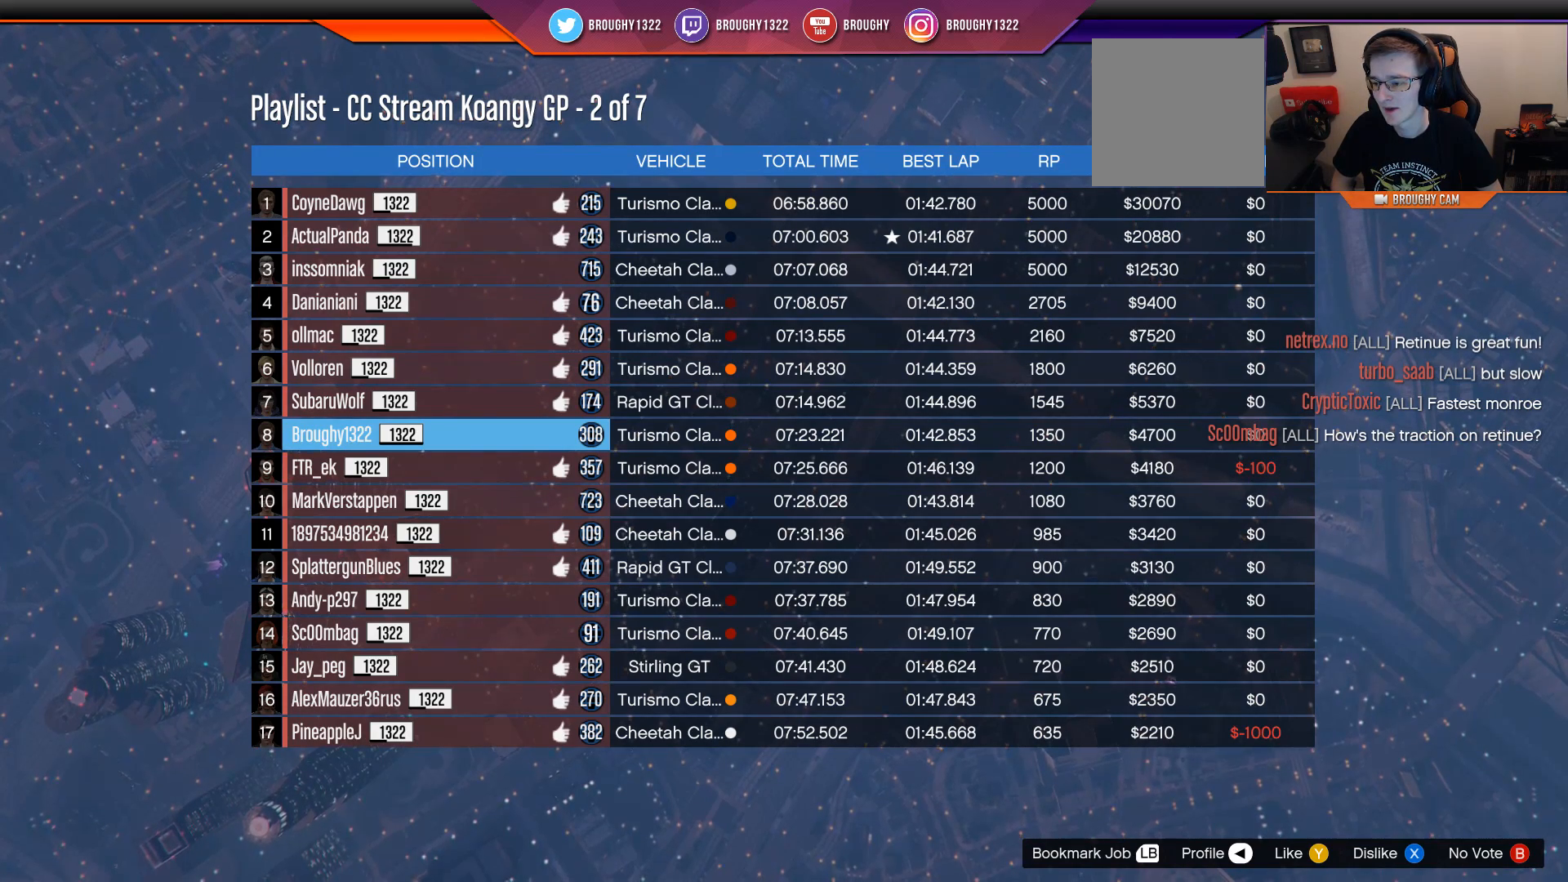
{"buttons": [], "left_stick": "center", "right_stick": "center", "events": [[50, "left_stick", "center"]]}
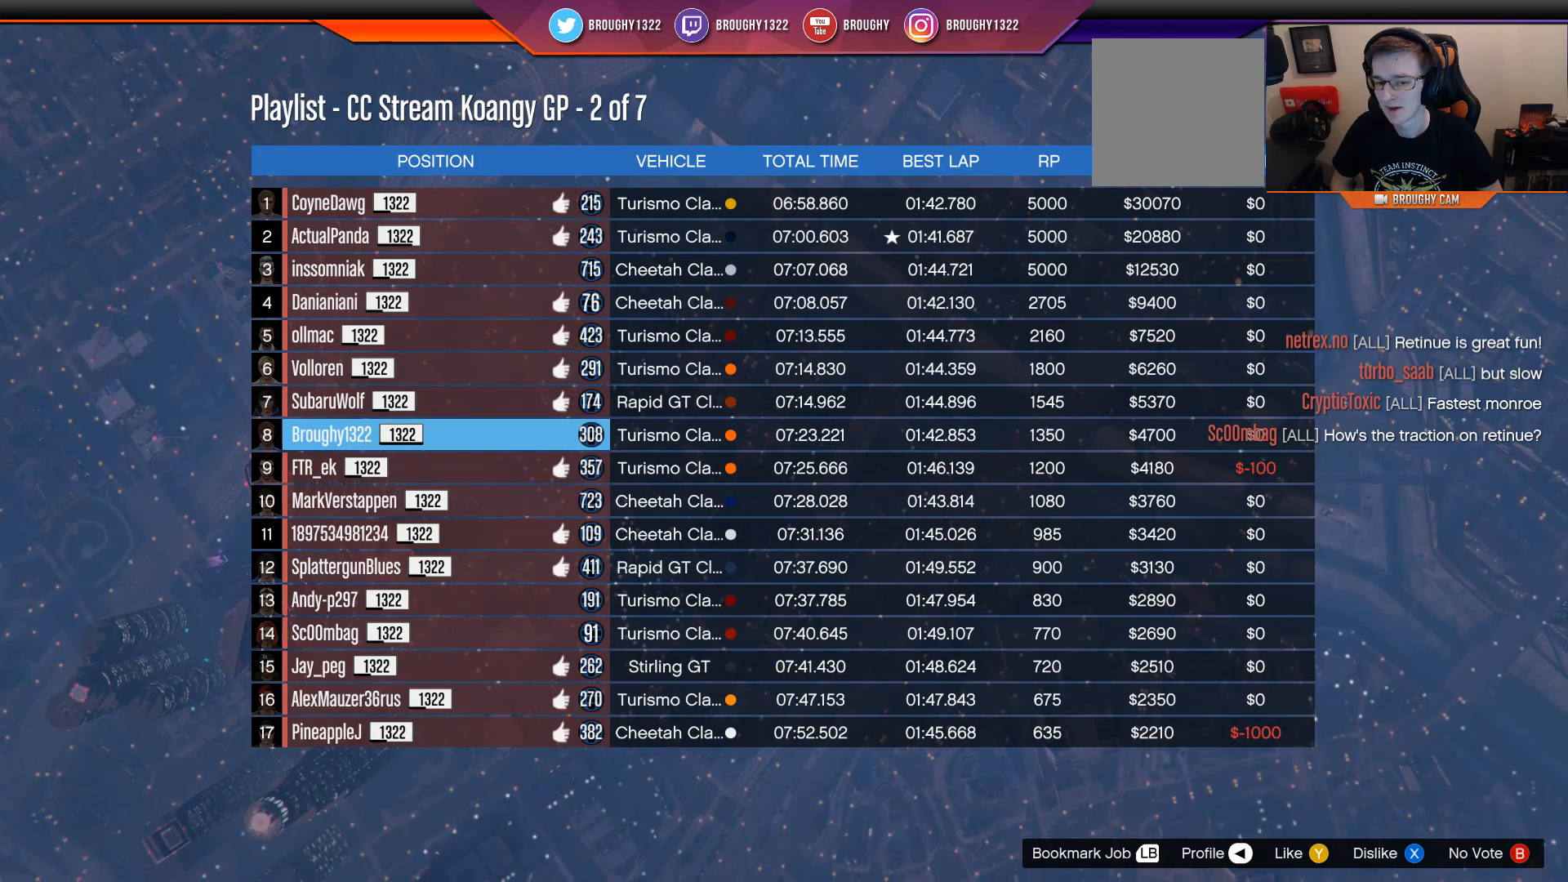
{"buttons": [], "left_stick": "center", "right_stick": "center", "events": []}
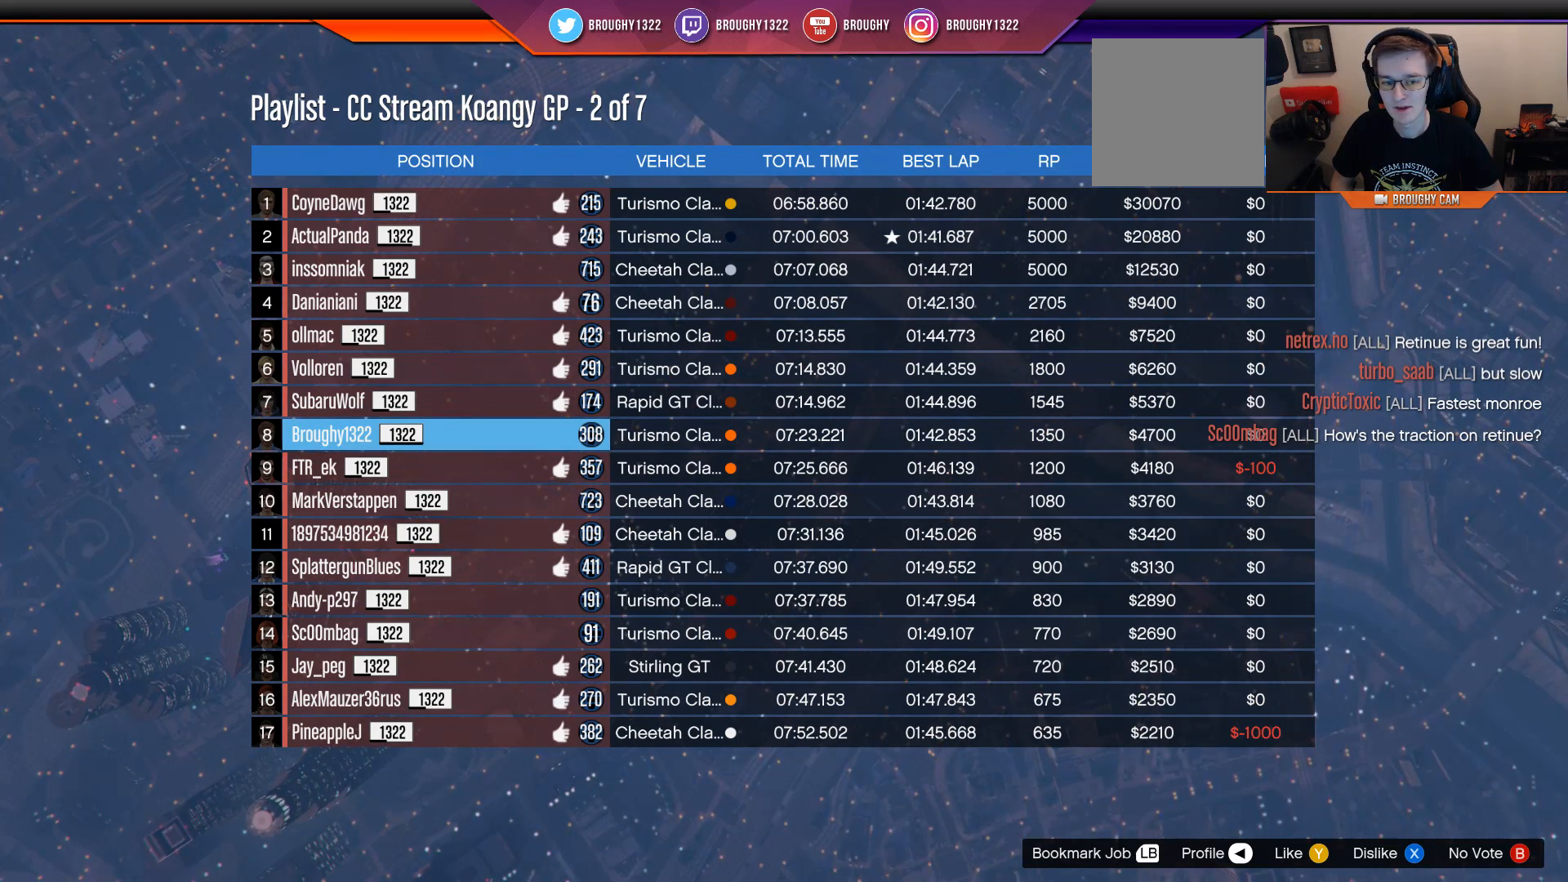
{"buttons": [], "left_stick": "center", "right_stick": "center", "events": [[317, "Y", "down"], [383, "Y", "up"]]}